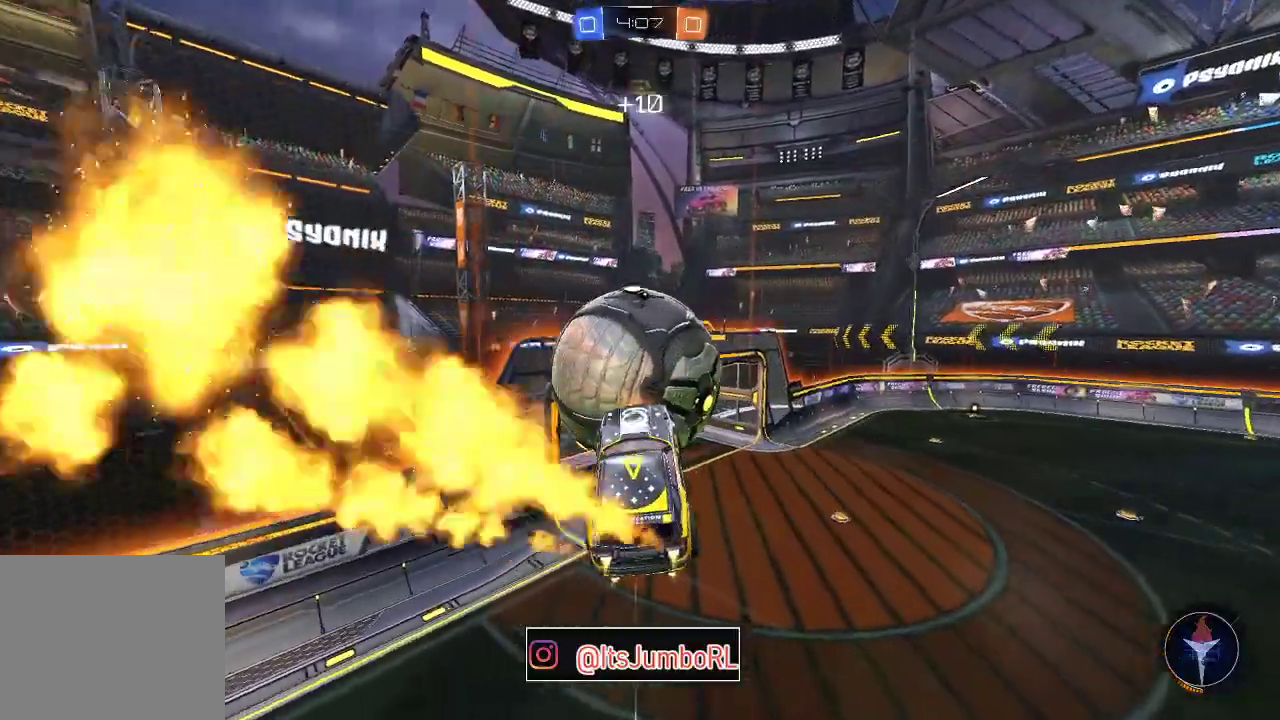
Gameplay with a controller (Xbox layout); each line is a JSON object with the inputs held at the frame after it (dt_ms = milliseconds from this image to that frame). "events" lists button and stick changes between this image and that frame as [ms after this image, input, new state], when the widget could be followed in between. Not read: L1.
{"dt_ms": 300, "buttons": ["A", "B"], "left_stick": "down-right", "right_stick": "center"}
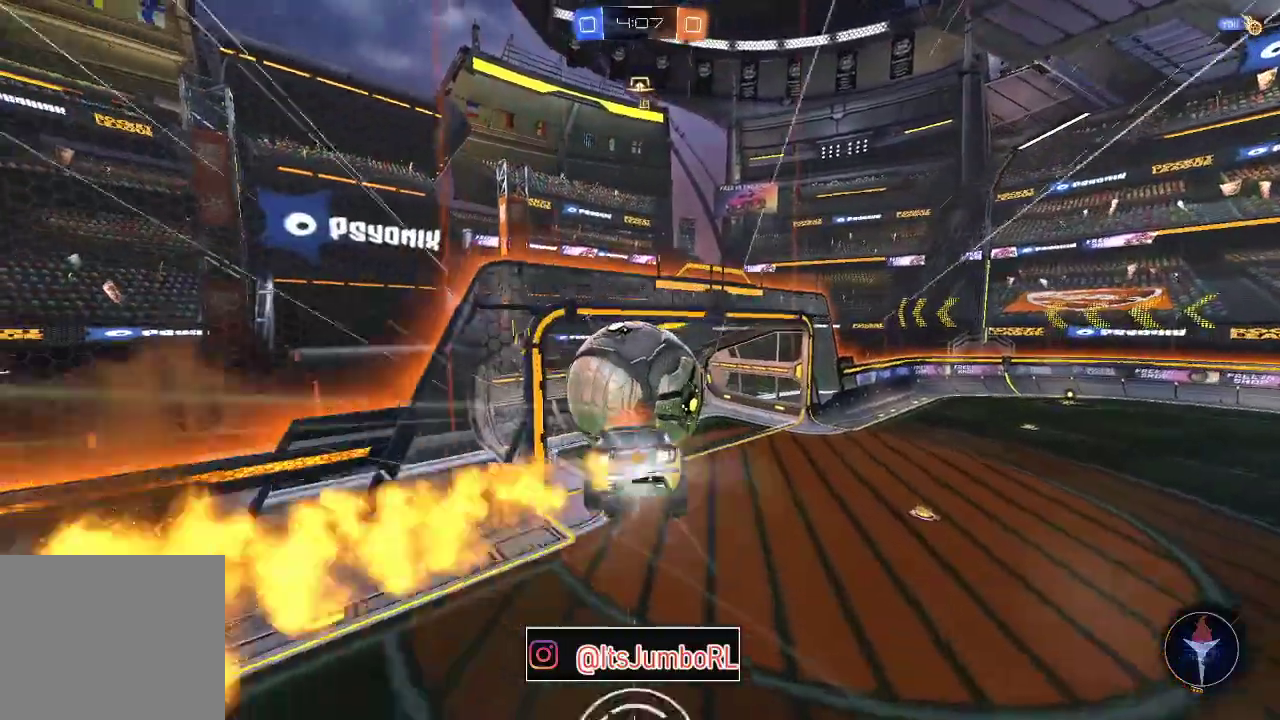
{"dt_ms": 500, "buttons": ["B"], "left_stick": "center", "right_stick": "center", "events": [[317, "A", "up"], [500, "left_stick", "center"]]}
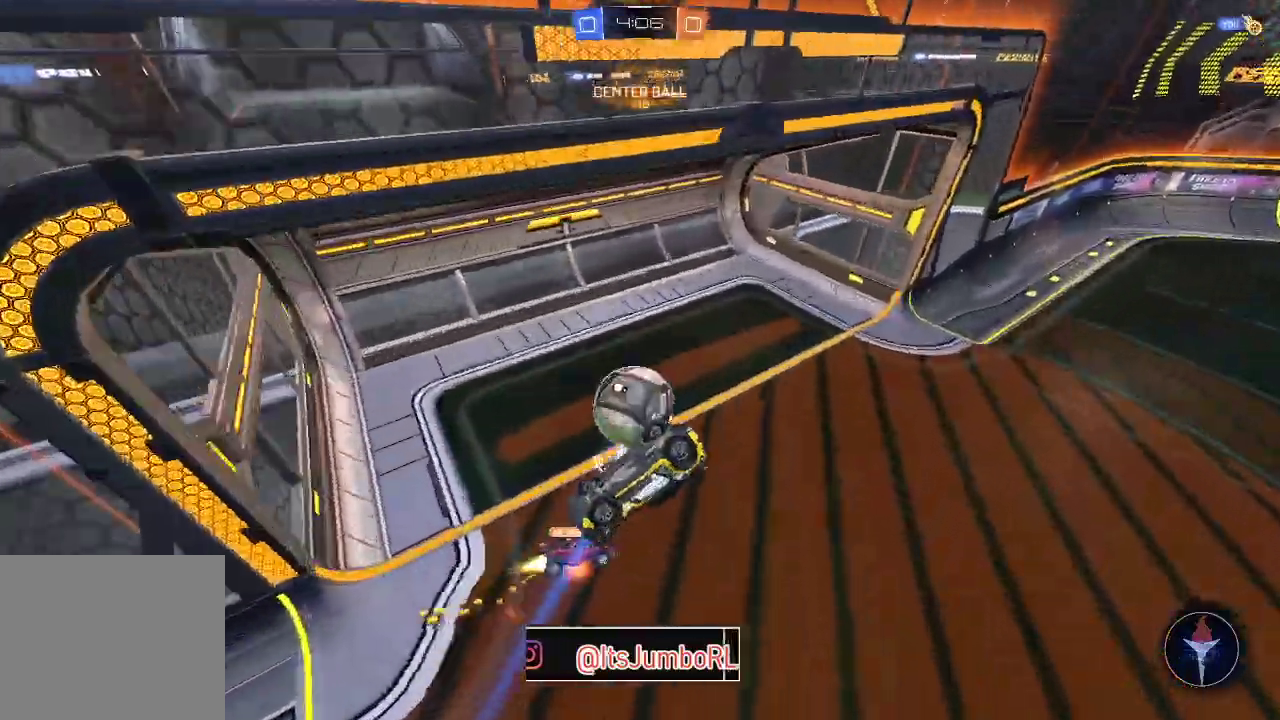
{"dt_ms": 500, "buttons": [], "left_stick": "center", "right_stick": "center", "events": [[17, "B", "up"], [283, "Y", "down"], [367, "Y", "up"]]}
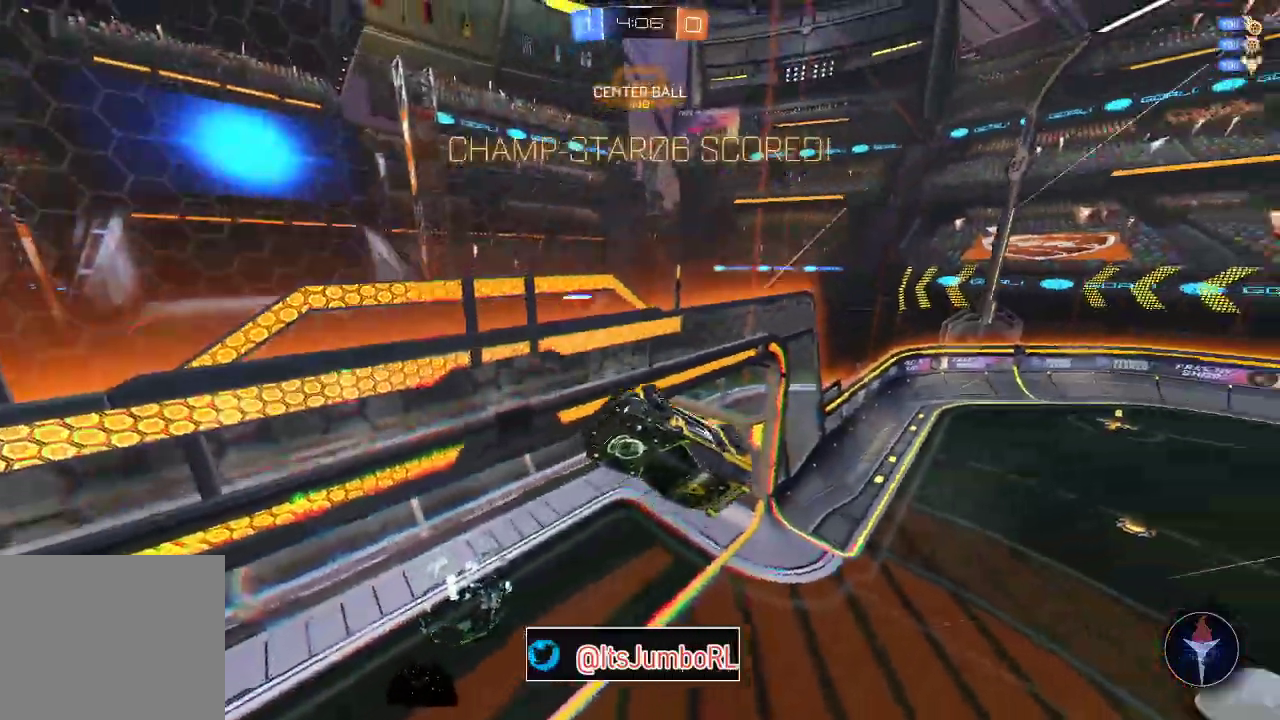
{"dt_ms": 300, "buttons": ["R1"], "left_stick": "down-right", "right_stick": "center"}
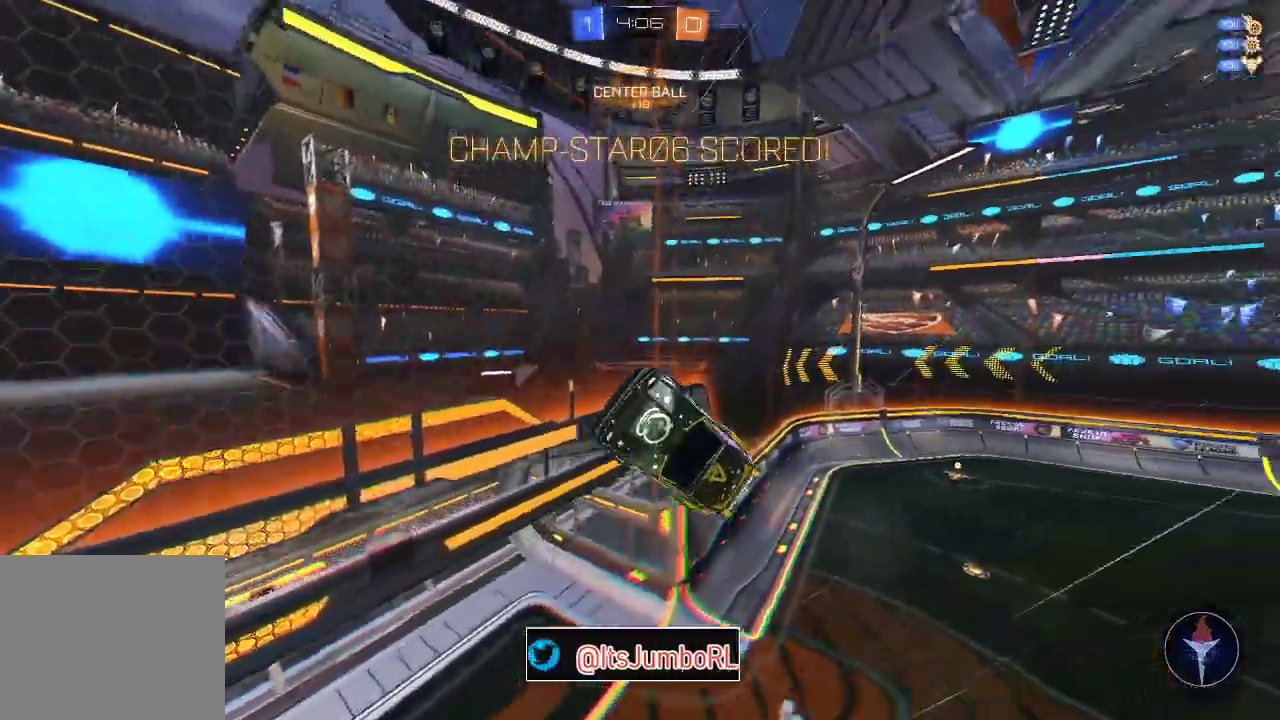
{"dt_ms": 800, "buttons": ["R1"], "left_stick": "up-left", "right_stick": "center"}
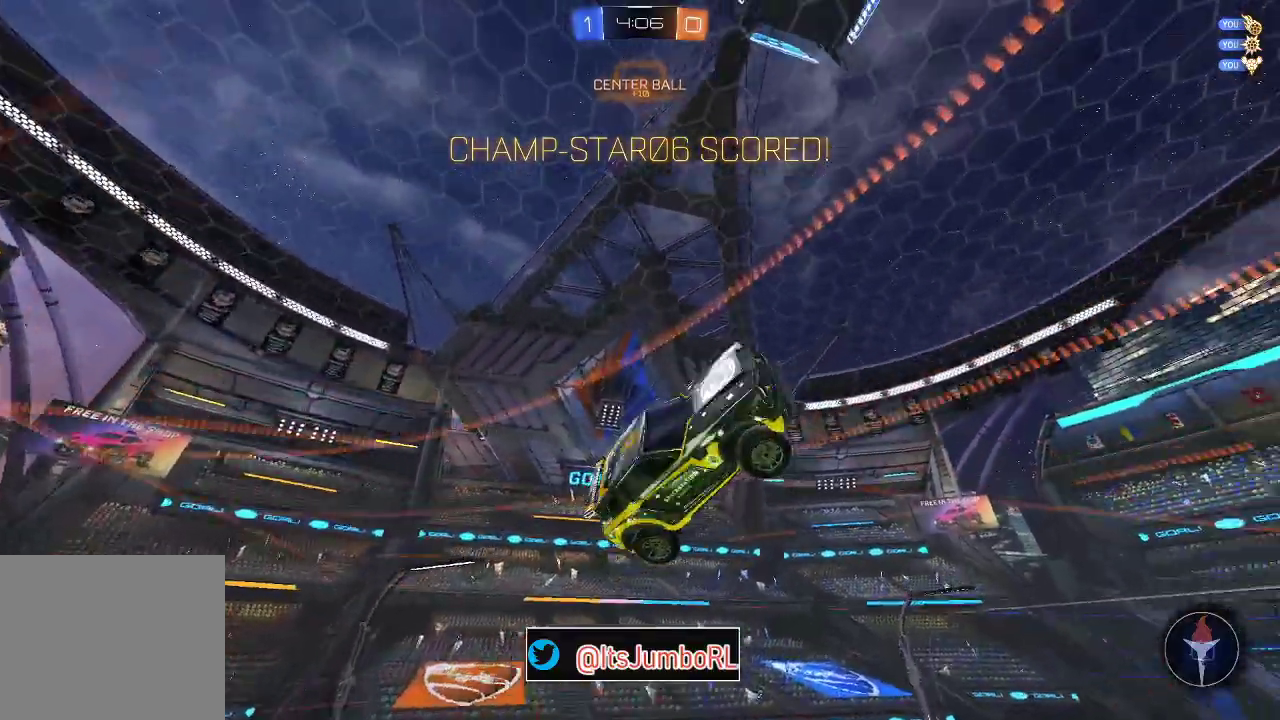
{"dt_ms": 400, "buttons": ["A", "R1"], "left_stick": "up", "right_stick": "center", "events": [[50, "left_stick", "up"], [300, "A", "down"]]}
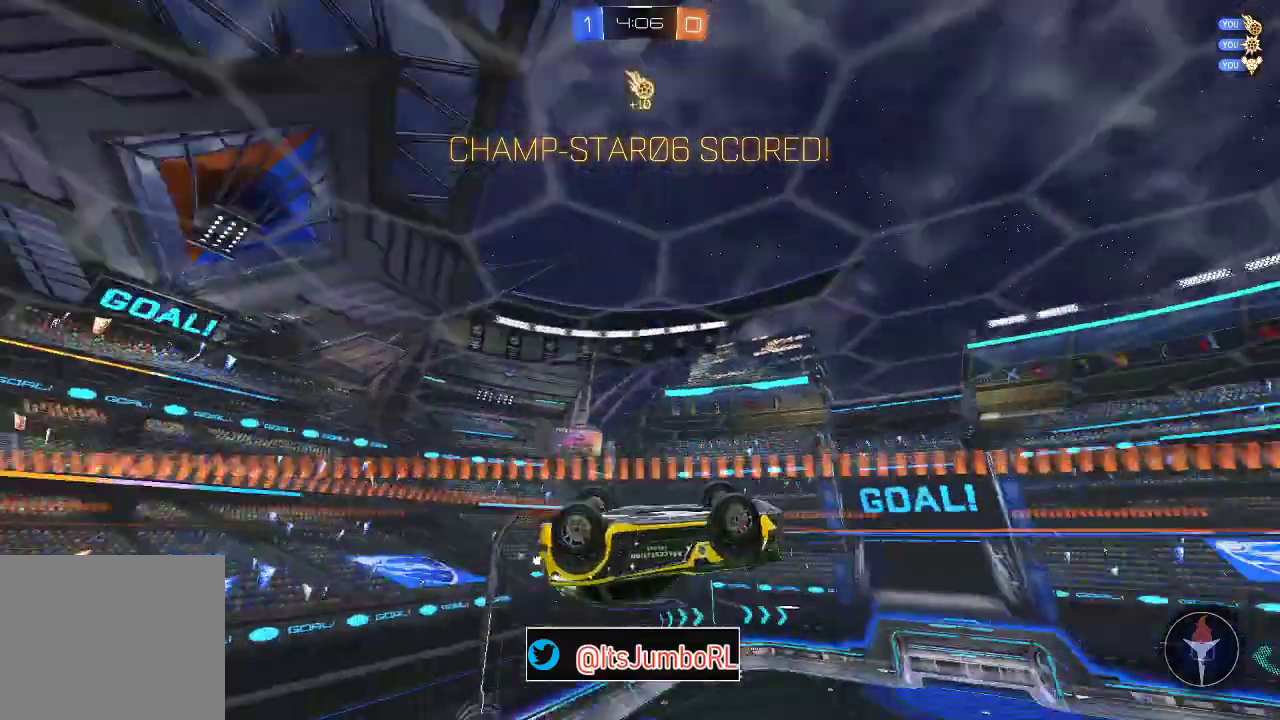
{"dt_ms": 400, "buttons": ["B", "R1"], "left_stick": "up-left", "right_stick": "center", "events": [[67, "B", "down"], [100, "A", "up"], [133, "left_stick", "up-left"]]}
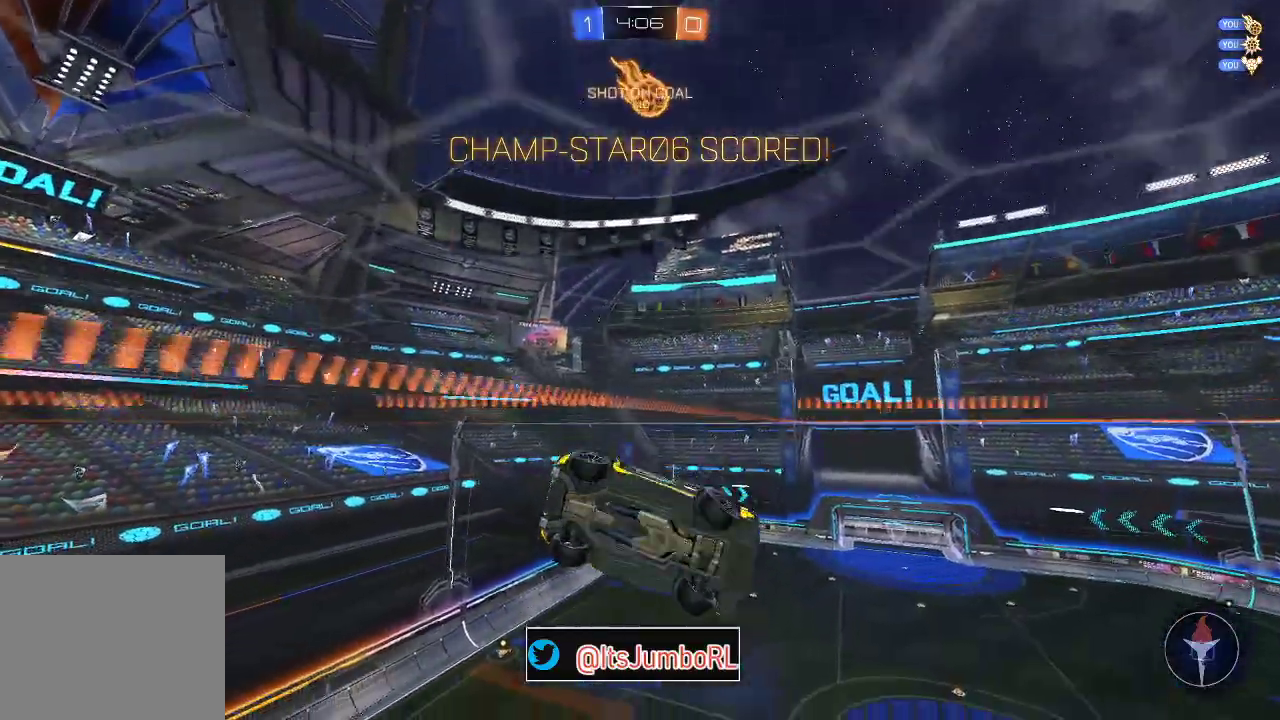
{"dt_ms": 800, "buttons": ["B", "R1"], "left_stick": "center", "right_stick": "center", "events": [[17, "left_stick", "left"], [250, "left_stick", "up-left"], [317, "A", "down"], [400, "A", "up"], [433, "left_stick", "down"], [683, "left_stick", "center"]]}
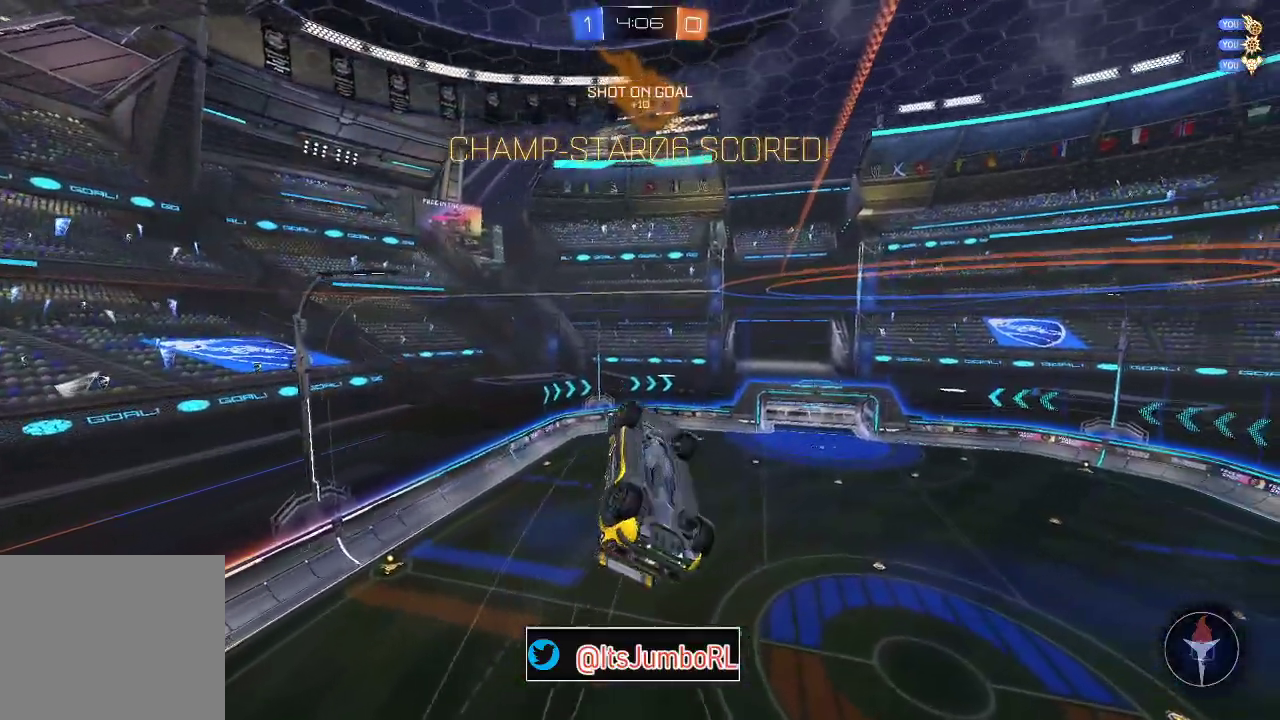
{"dt_ms": 300, "buttons": ["B", "R1"], "left_stick": "center", "right_stick": "center", "events": []}
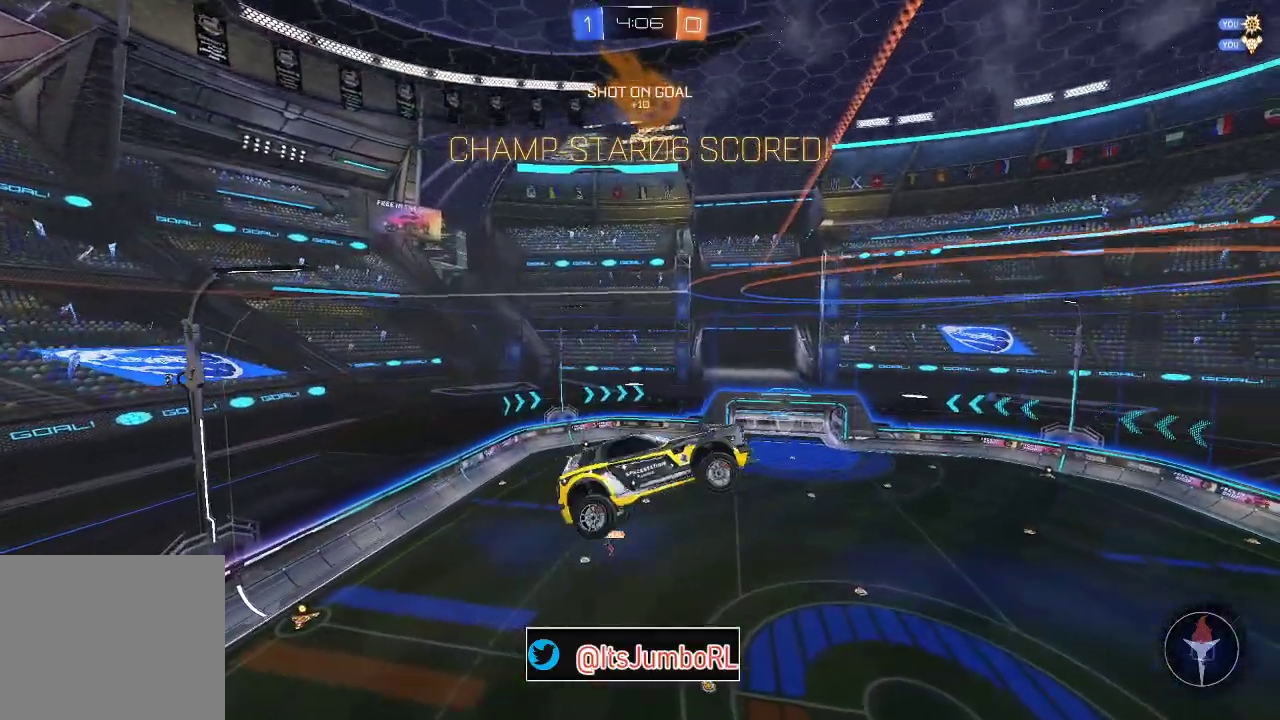
{"dt_ms": 500, "buttons": [], "left_stick": "center", "right_stick": "center", "events": [[317, "R1", "up"], [383, "B", "up"]]}
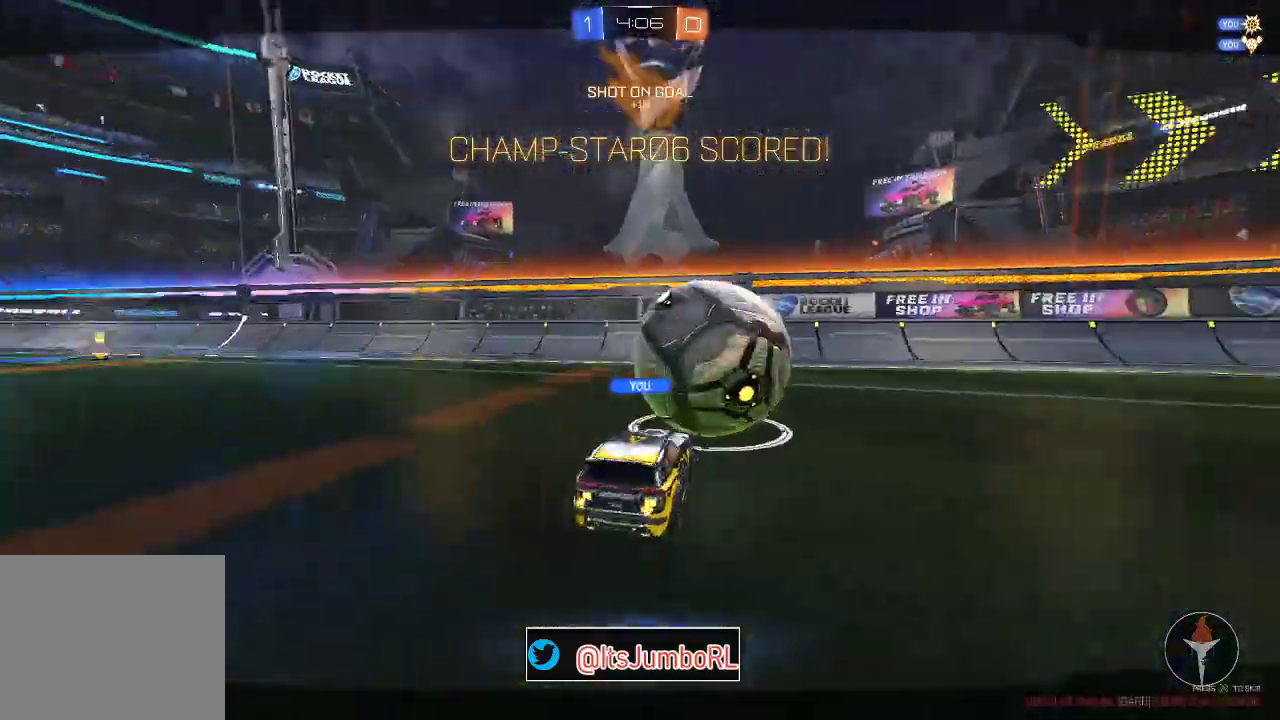
{"dt_ms": 300, "buttons": [], "left_stick": "center", "right_stick": "center", "events": []}
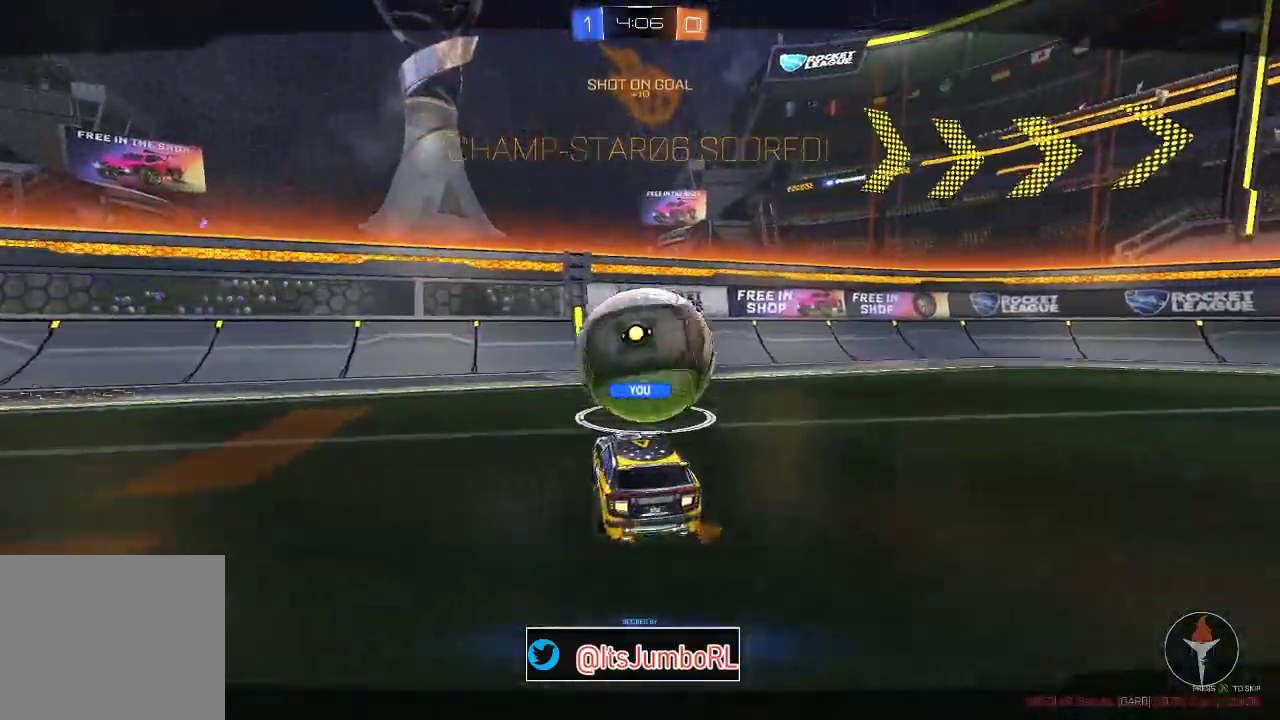
{"dt_ms": 700, "buttons": [], "left_stick": "center", "right_stick": "center", "events": [[200, "A", "down"], [333, "A", "up"]]}
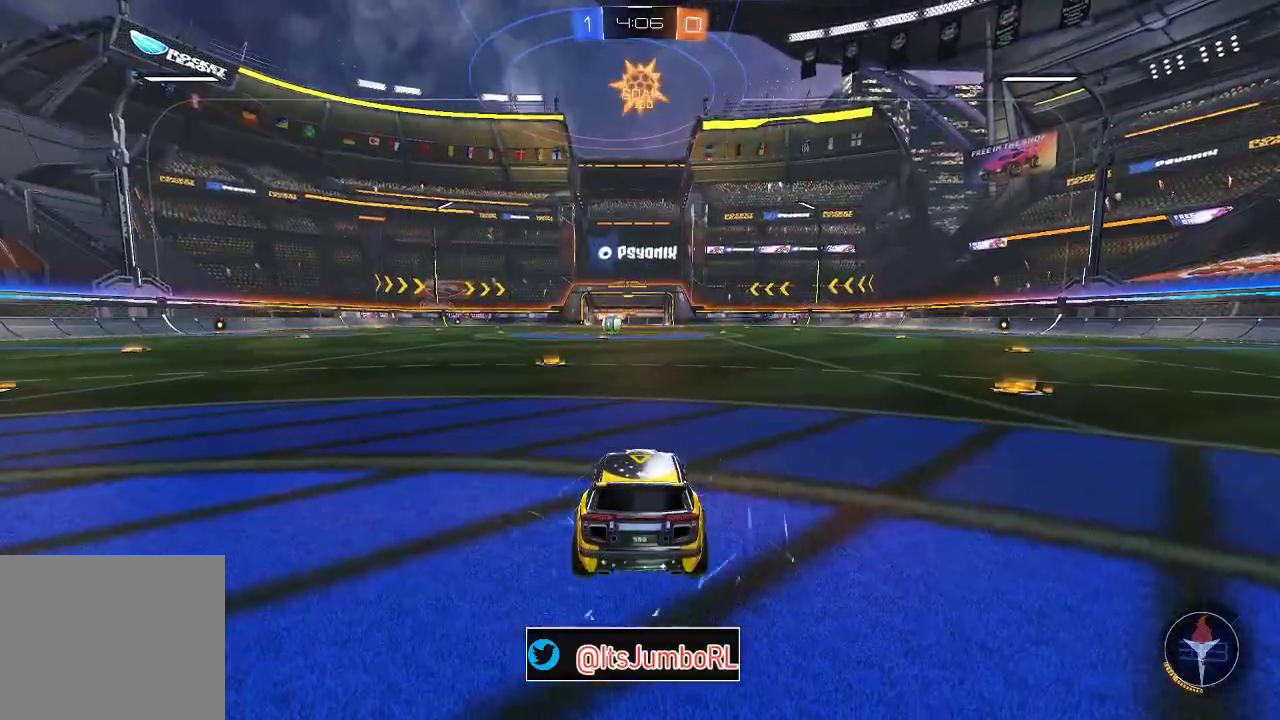
{"dt_ms": 500, "buttons": [], "left_stick": "center", "right_stick": "center", "events": [[267, "Y", "down"], [383, "Y", "up"]]}
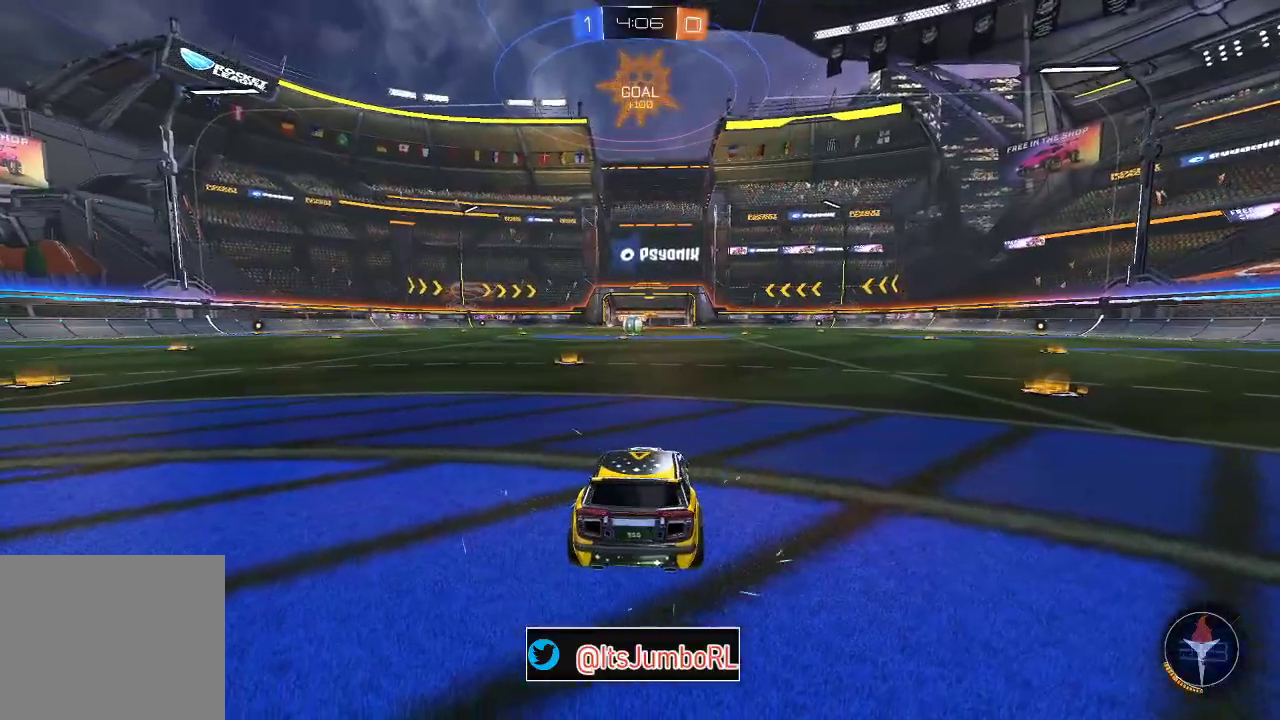
{"dt_ms": 300, "buttons": [], "left_stick": "center", "right_stick": "center", "events": [[117, "Y", "down"], [217, "Y", "up"]]}
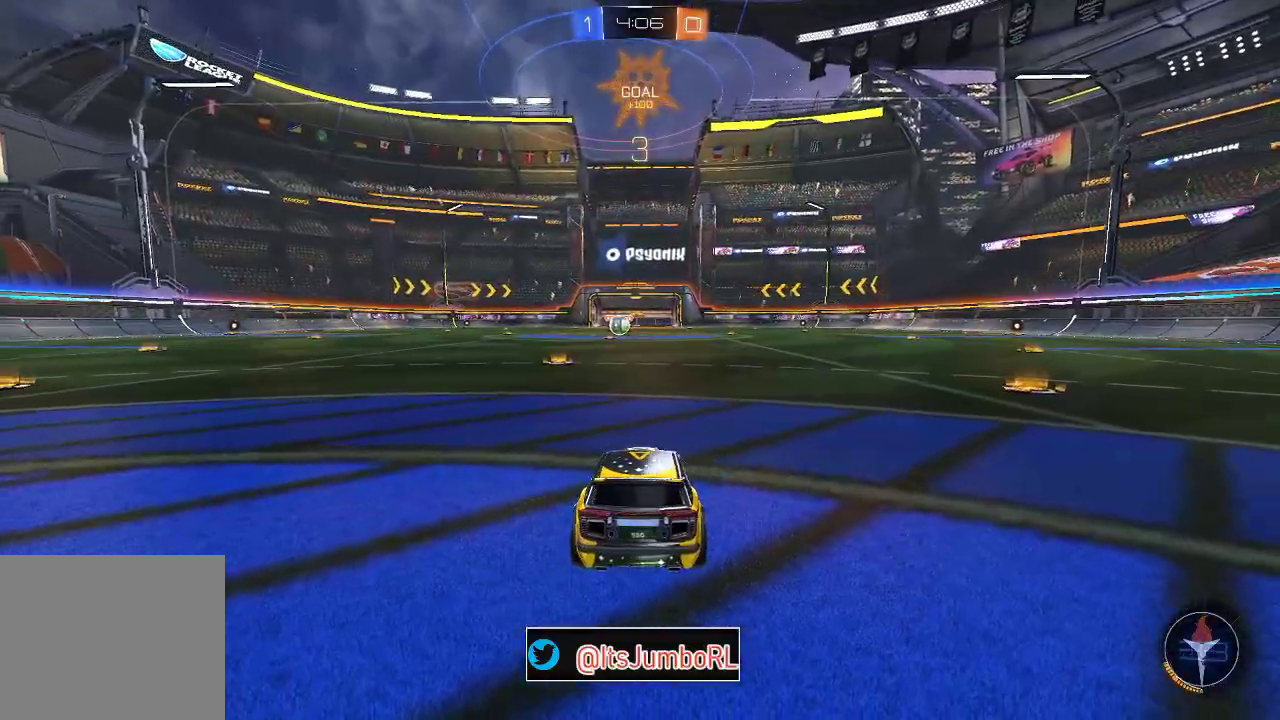
{"dt_ms": 700, "buttons": [], "left_stick": "center", "right_stick": "center", "events": [[67, "Y", "down"], [133, "Y", "up"]]}
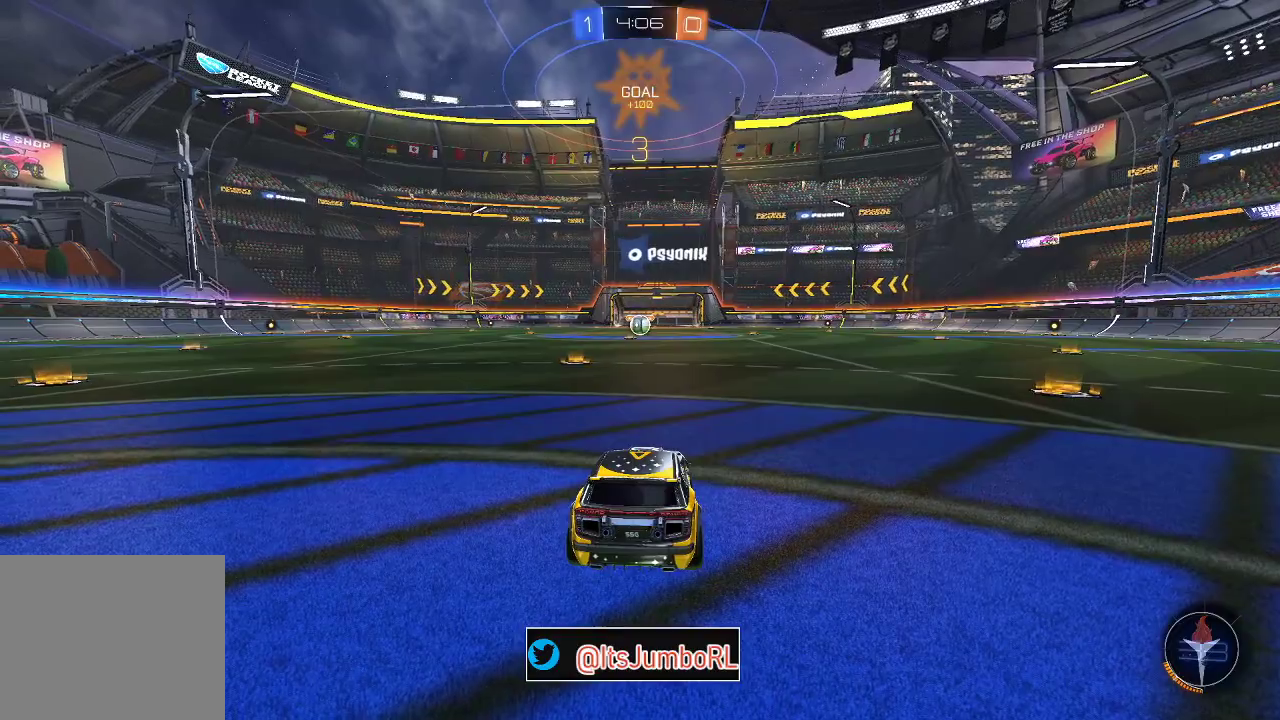
{"dt_ms": 500, "buttons": [], "left_stick": "center", "right_stick": "center", "events": []}
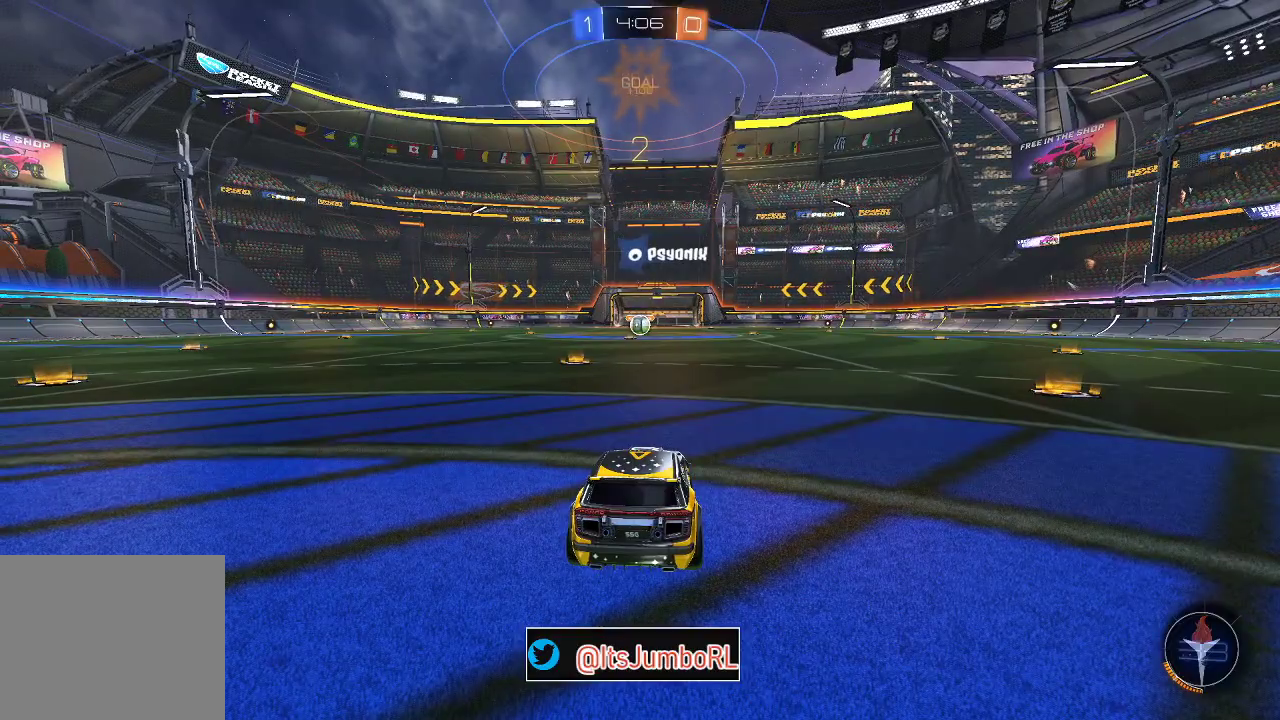
{"dt_ms": 500, "buttons": [], "left_stick": "center", "right_stick": "center", "events": []}
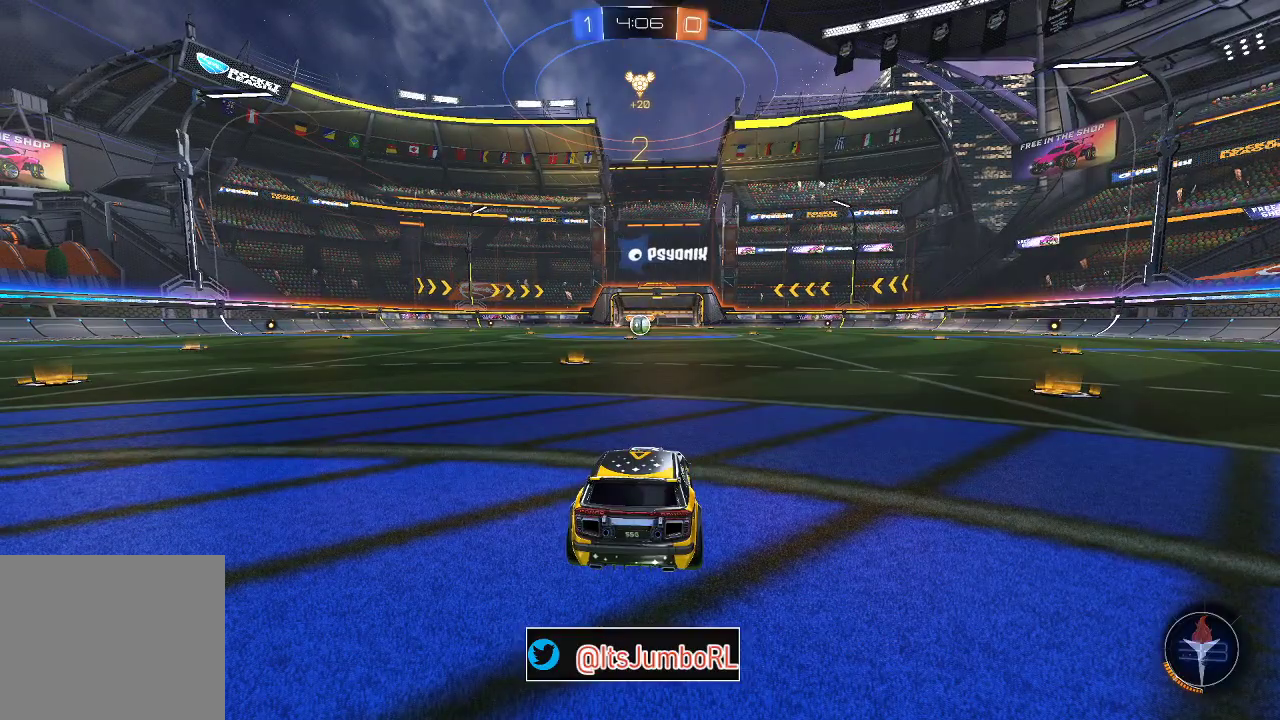
{"dt_ms": 300, "buttons": ["R2"], "left_stick": "center", "right_stick": "center", "events": [[200, "R2", "down"]]}
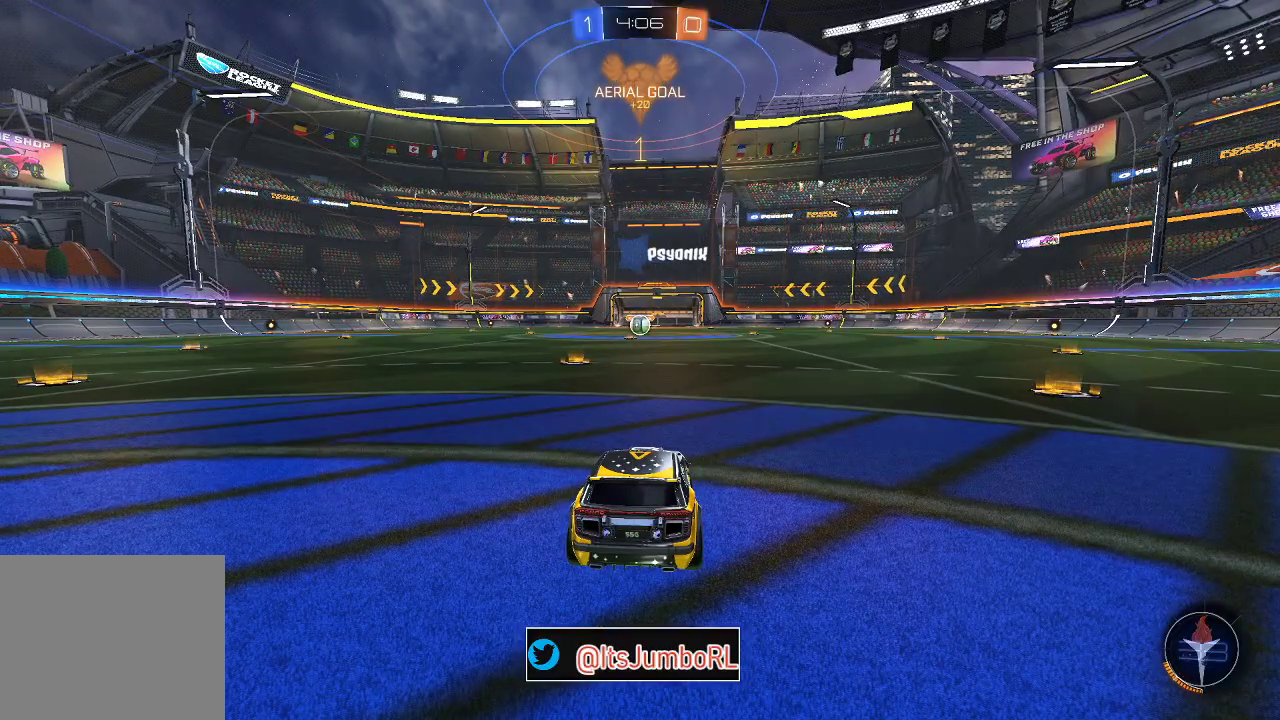
{"dt_ms": 700, "buttons": ["B", "R2"], "left_stick": "center", "right_stick": "center", "events": [[583, "B", "down"]]}
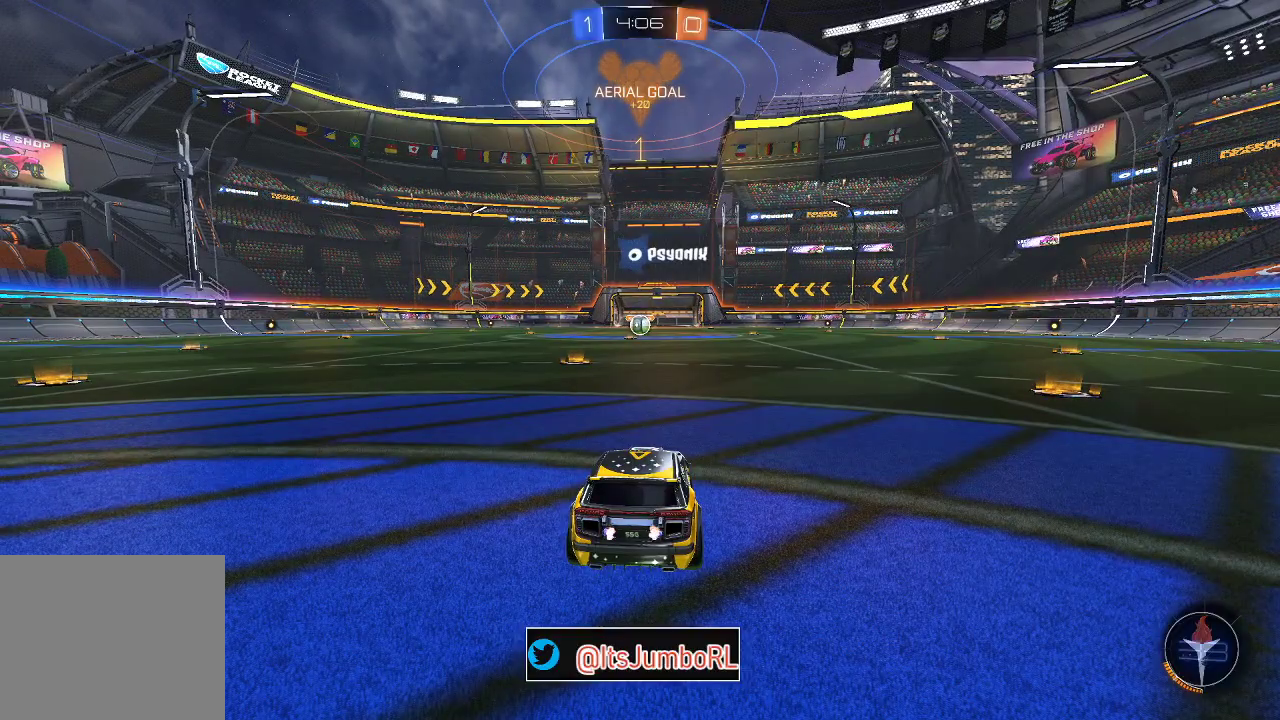
{"dt_ms": 500, "buttons": ["B", "R2"], "left_stick": "center", "right_stick": "center", "events": [[67, "left_stick", "left"], [167, "left_stick", "center"]]}
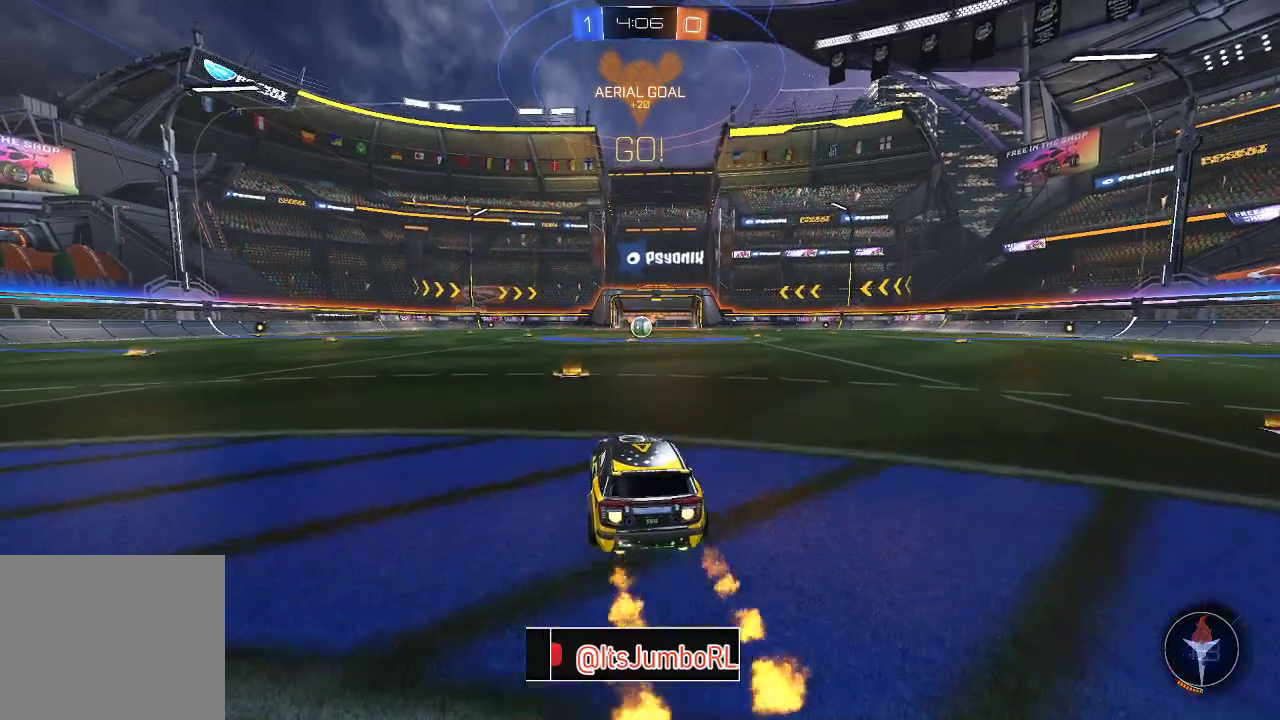
{"dt_ms": 500, "buttons": ["A", "B", "R2"], "left_stick": "down-right", "right_stick": "center", "events": [[267, "A", "down"], [267, "left_stick", "up"], [333, "A", "up"], [383, "left_stick", "up-right"], [400, "A", "down"], [467, "left_stick", "down-right"]]}
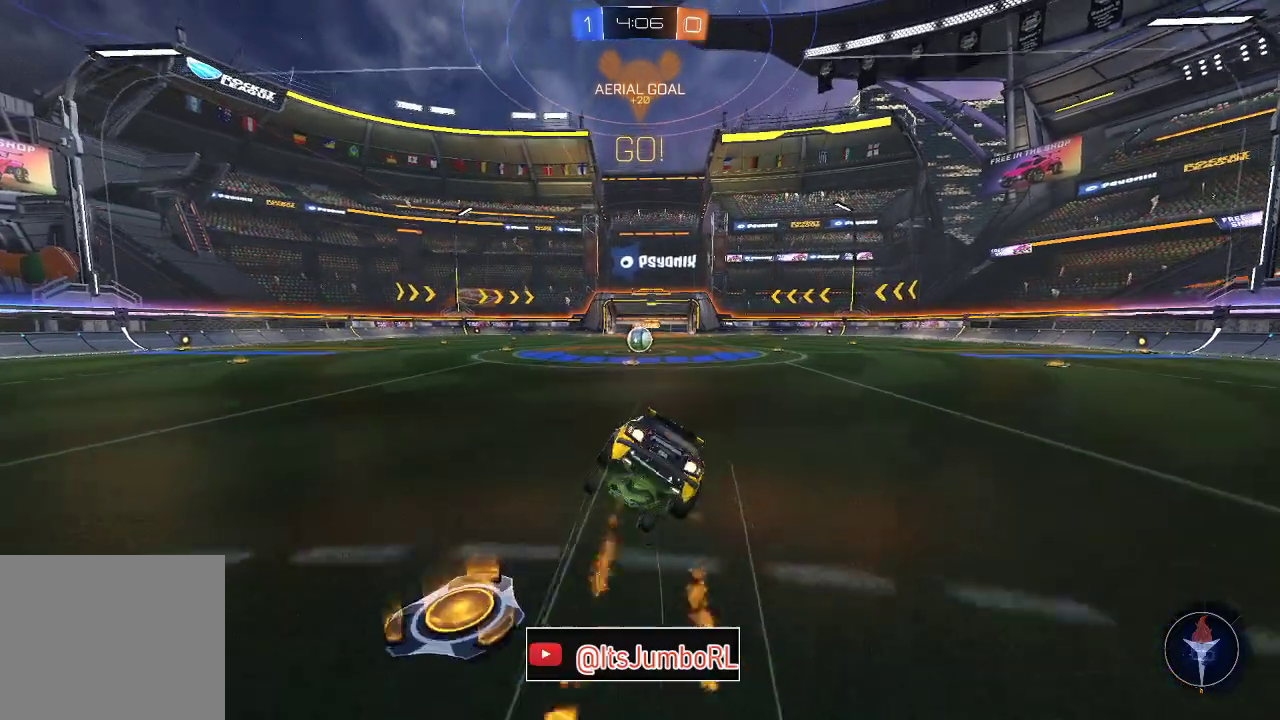
{"dt_ms": 500, "buttons": ["R2"], "left_stick": "down-right", "right_stick": "center", "events": [[17, "left_stick", "down"], [33, "A", "up"], [217, "left_stick", "down-right"], [433, "B", "up"]]}
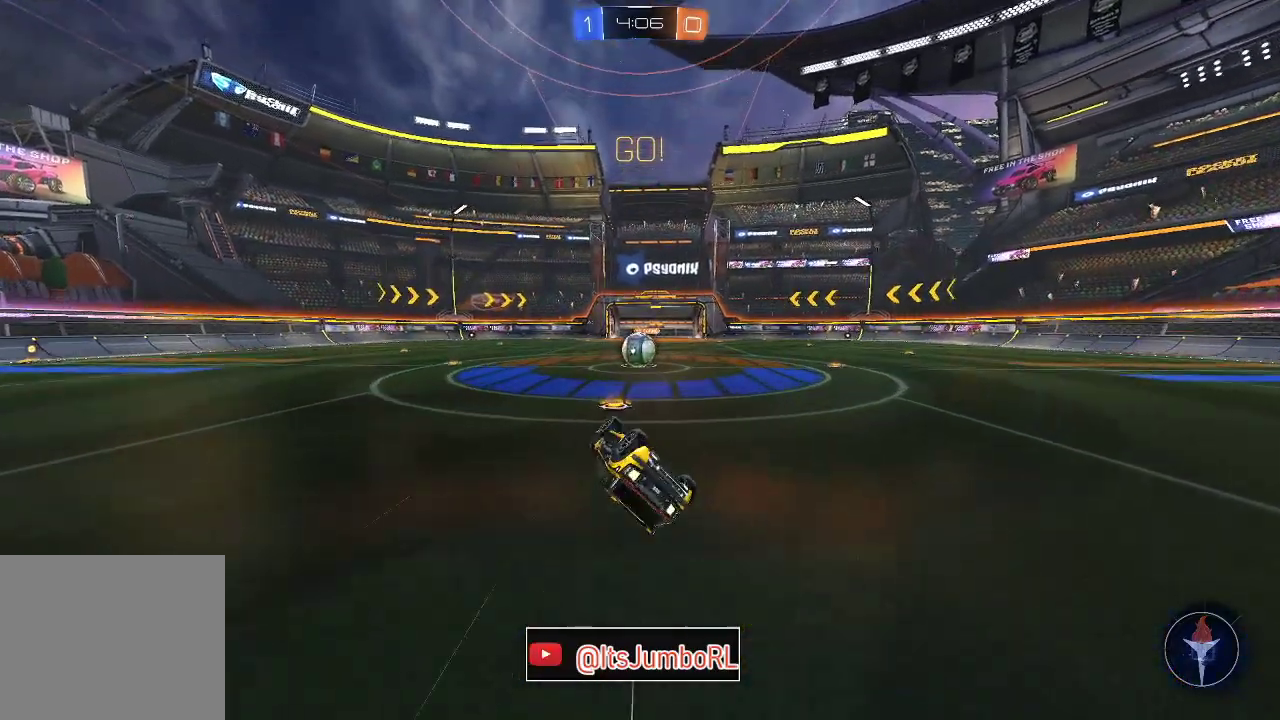
{"dt_ms": 700, "buttons": ["A", "R2"], "left_stick": "left", "right_stick": "center", "events": [[33, "X", "down"], [183, "left_stick", "right"], [317, "left_stick", "down-right"], [417, "X", "up"], [417, "left_stick", "center"], [550, "A", "down"], [550, "left_stick", "left"], [650, "A", "up"], [700, "A", "down"]]}
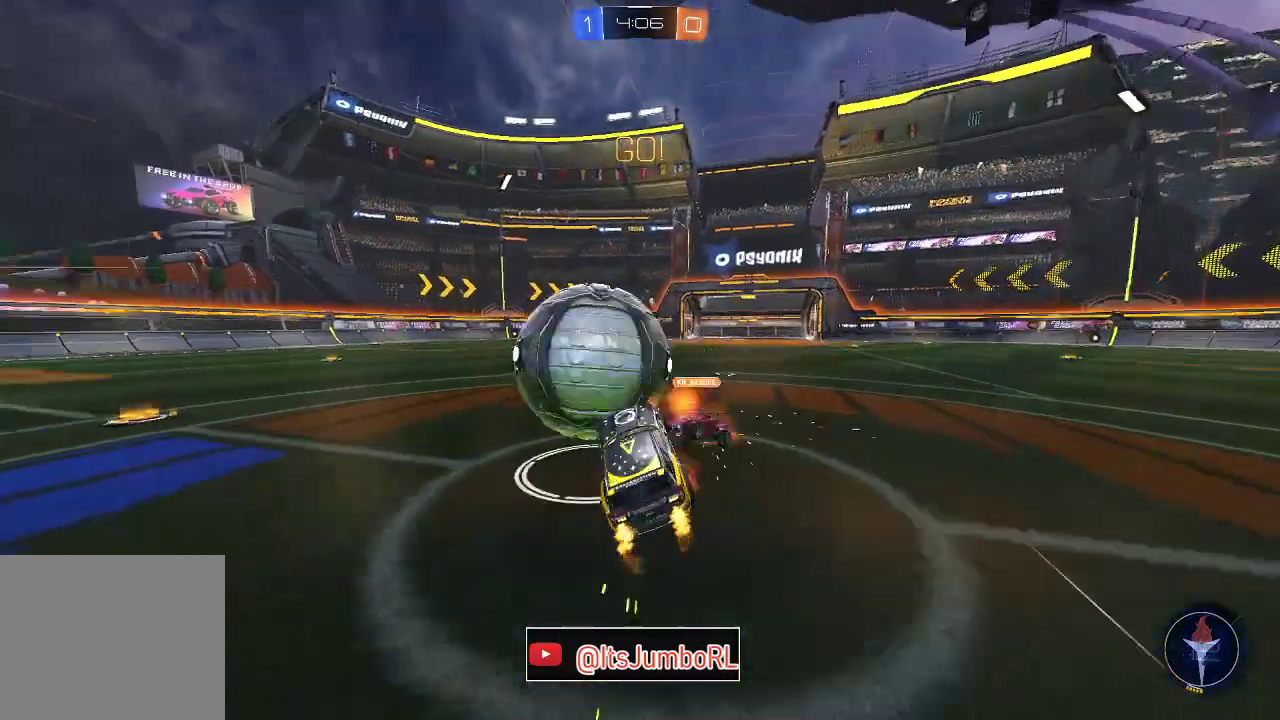
{"dt_ms": 300, "buttons": ["A", "R2"], "left_stick": "left", "right_stick": "center", "events": []}
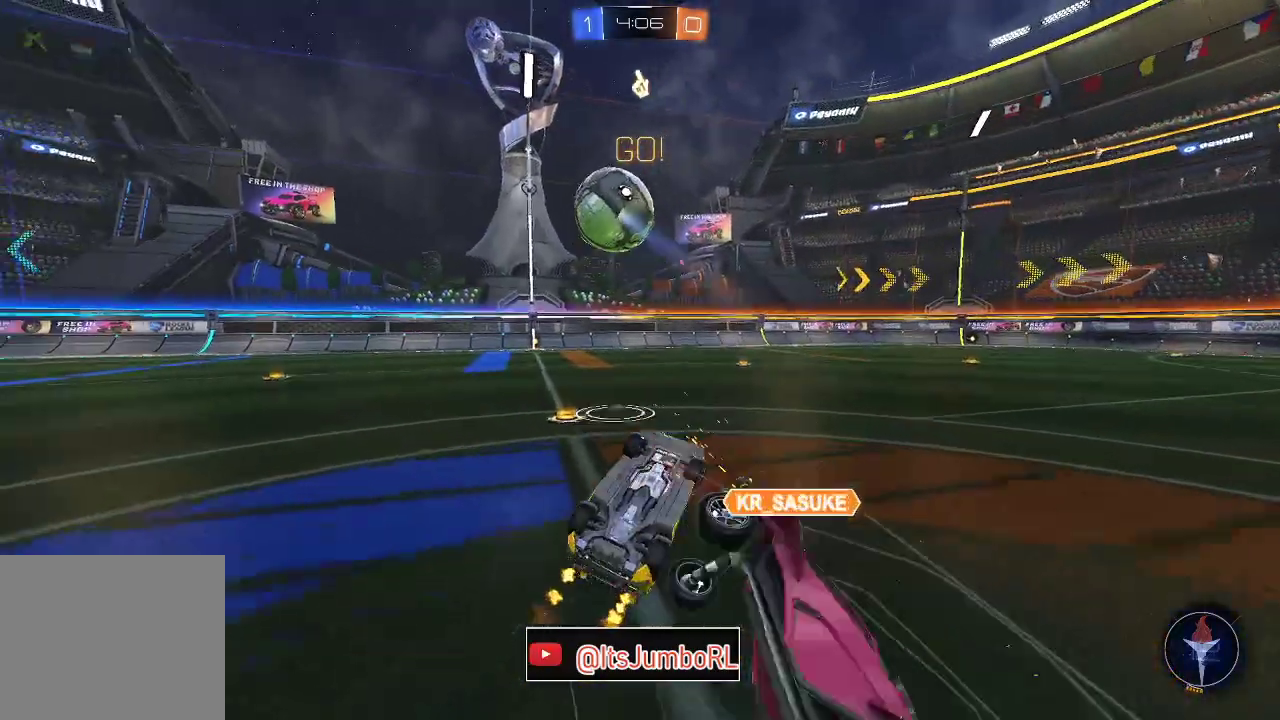
{"dt_ms": 700, "buttons": ["B", "Y", "R2"], "left_stick": "up-right", "right_stick": "center", "events": [[167, "A", "up"], [500, "left_stick", "center"], [550, "B", "down"], [683, "Y", "down"], [683, "left_stick", "up-right"]]}
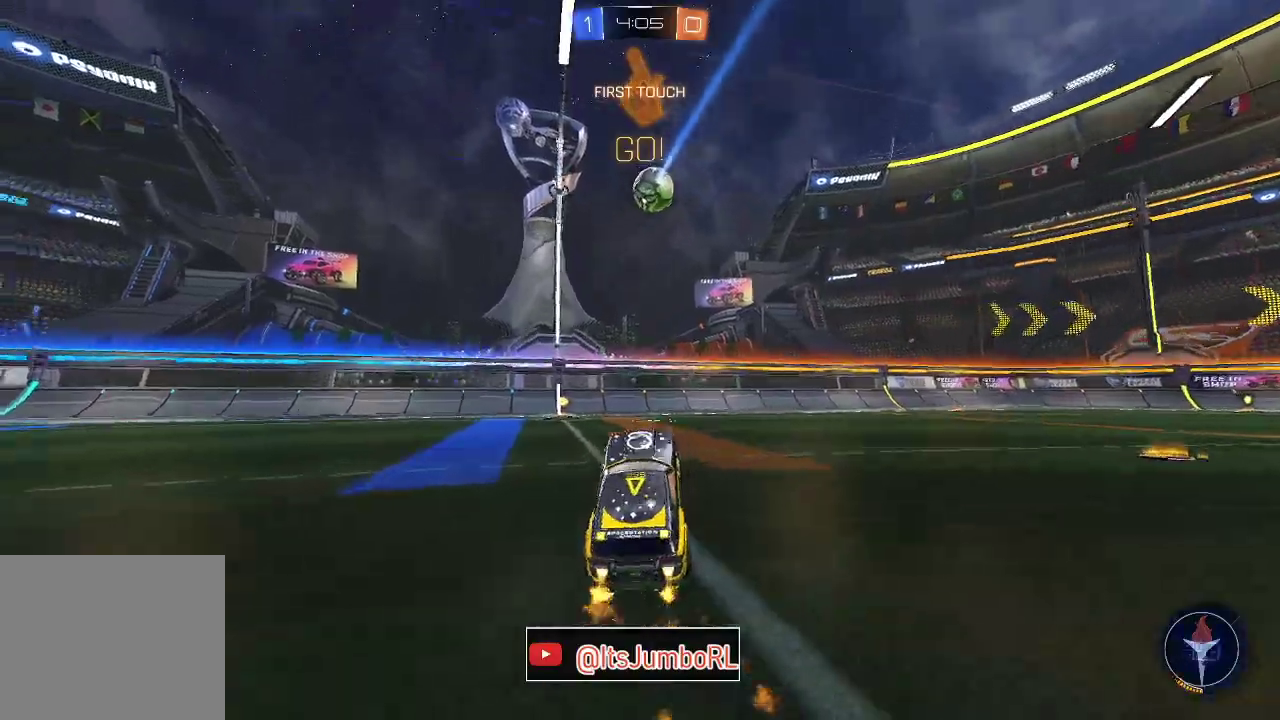
{"dt_ms": 300, "buttons": ["R2"], "left_stick": "center", "right_stick": "center", "events": [[117, "Y", "up"], [200, "left_stick", "center"], [250, "B", "up"]]}
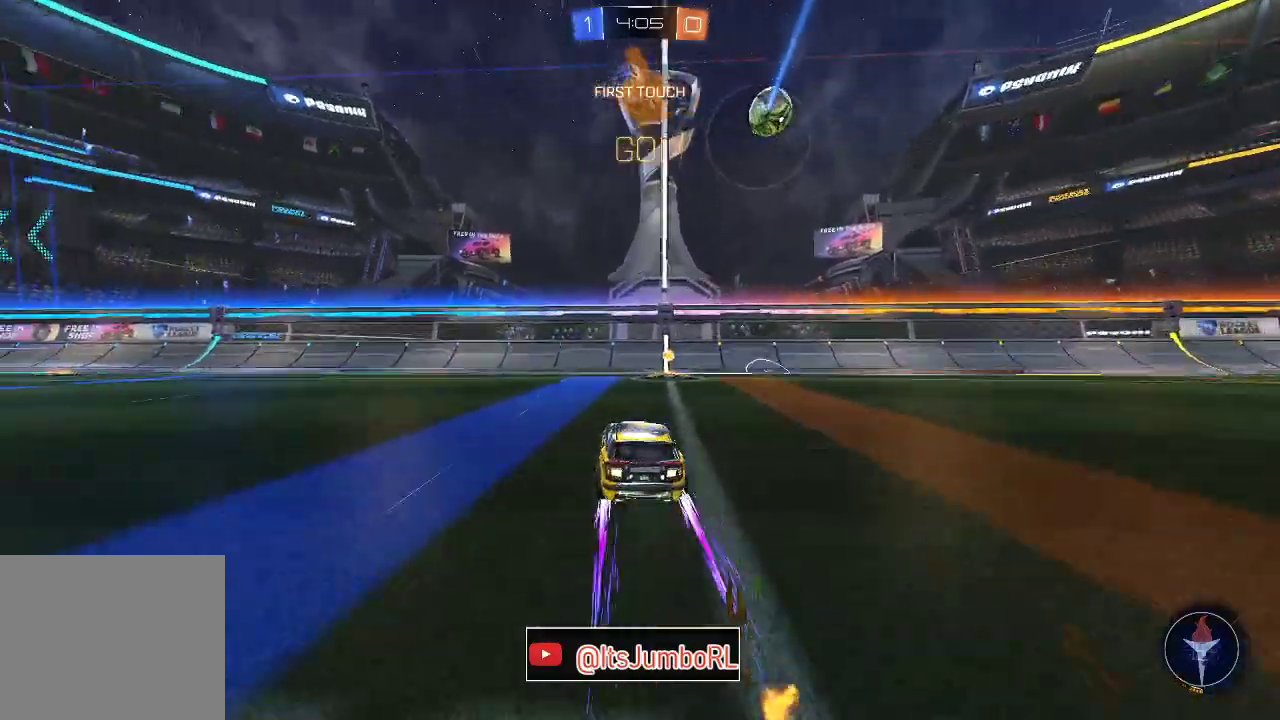
{"dt_ms": 500, "buttons": ["Y", "R2"], "left_stick": "right", "right_stick": "center", "events": [[117, "left_stick", "right"], [317, "X", "down"], [433, "X", "up"], [450, "Y", "down"]]}